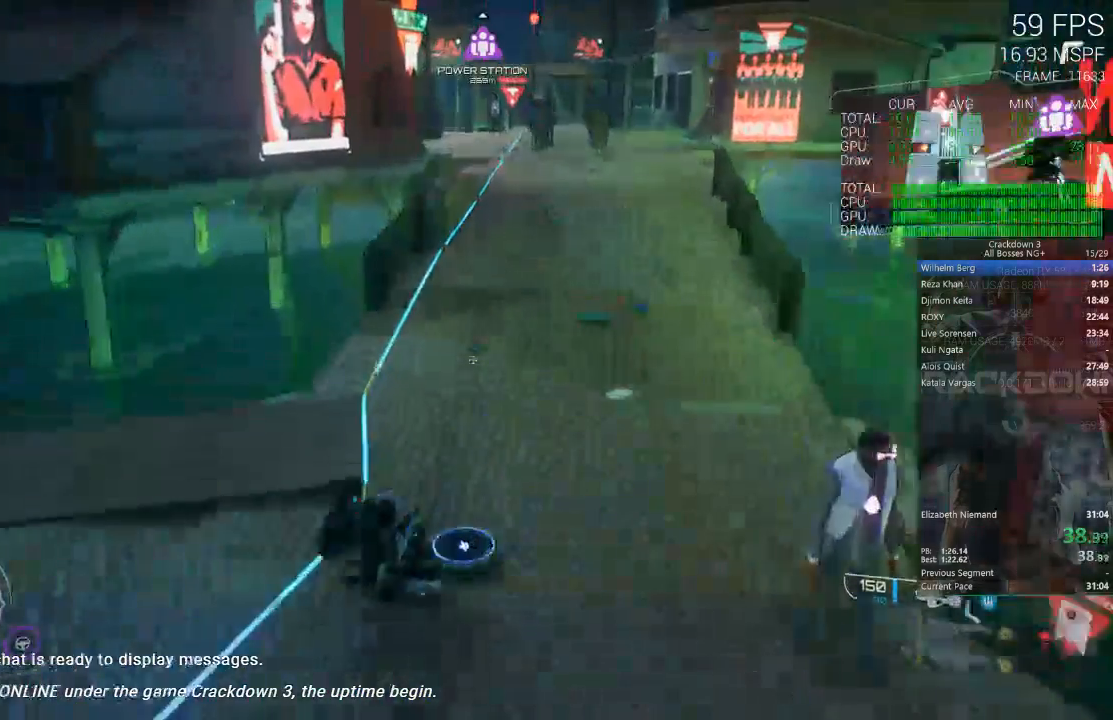
Gameplay with a controller (Xbox layout); each line is a JSON object with the inputs held at the frame after it (dt_ms = milliseconds from this image to that frame). "events" lists button and stick changes between this image and that frame as [ms after this image, input, new state], when the widget could be followed in between. Not read: DPAD_LEFT.
{"dt_ms": 500, "buttons": [], "left_stick": "up", "right_stick": "center", "events": [[17, "left_stick", "up-right"], [50, "right_stick", "up"], [283, "right_stick", "center"], [350, "left_stick", "up"]]}
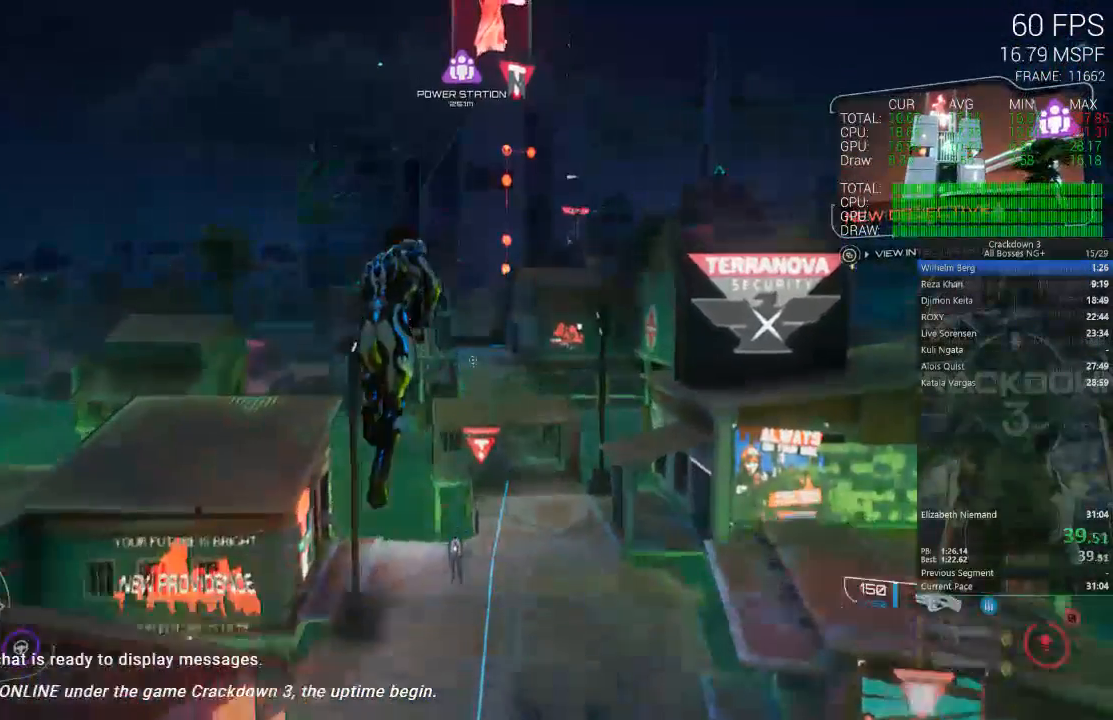
{"dt_ms": 500, "buttons": [], "left_stick": "up", "right_stick": "center", "events": []}
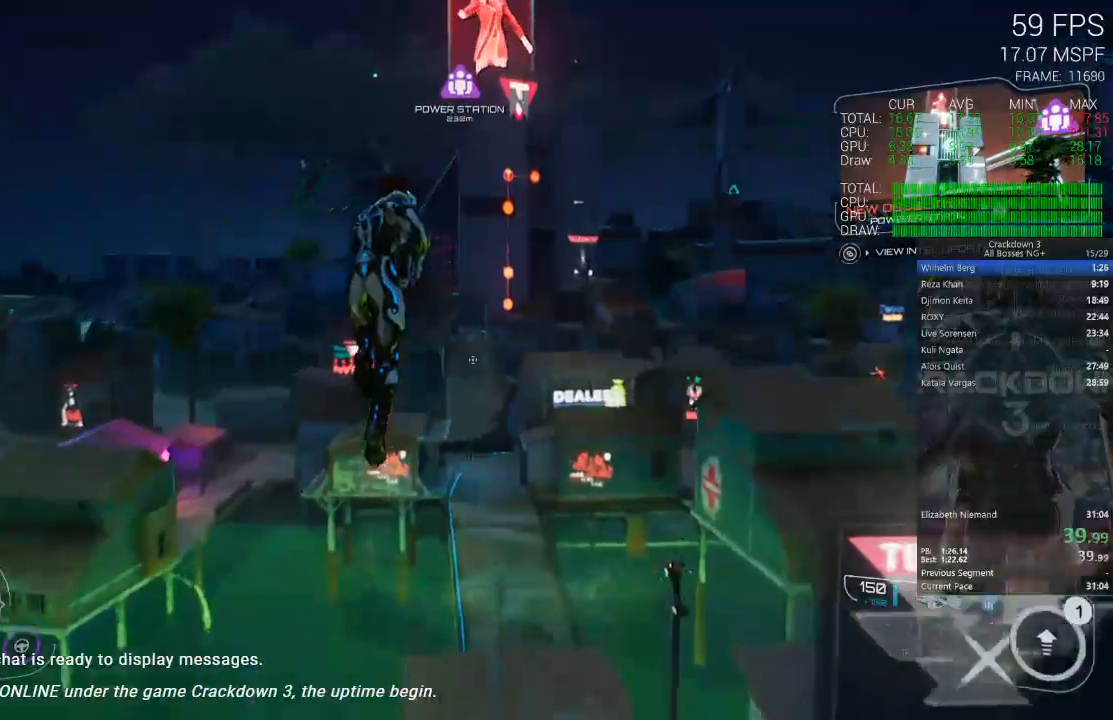
{"dt_ms": 500, "buttons": [], "left_stick": "up", "right_stick": "down", "events": [[317, "right_stick", "down"]]}
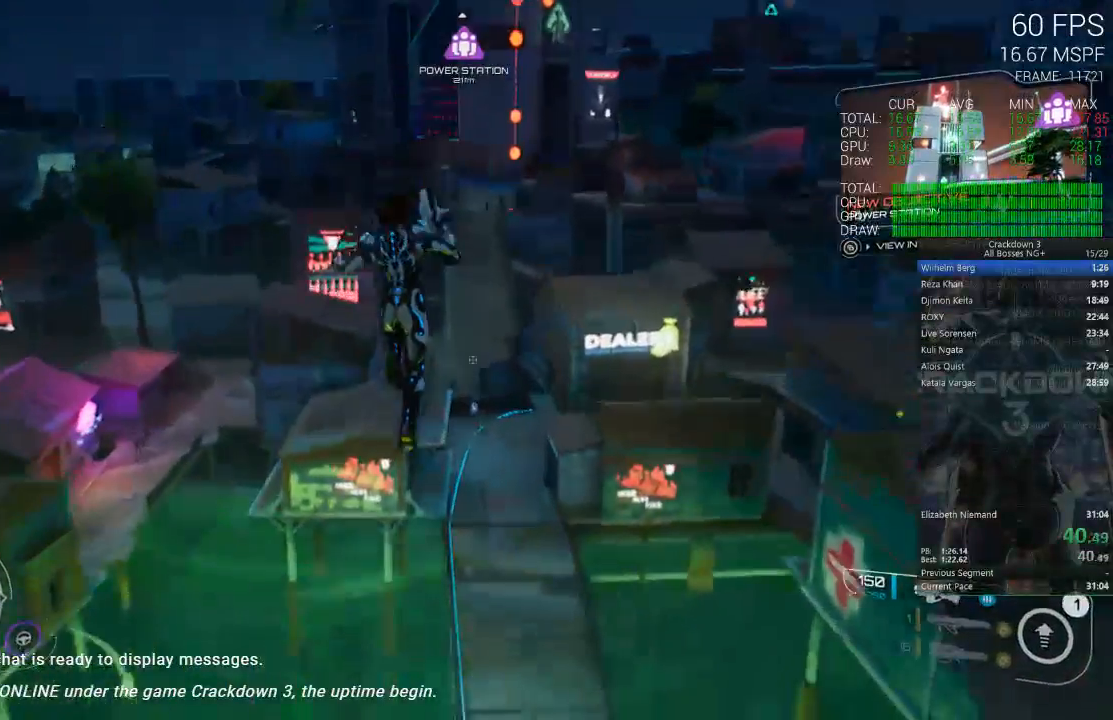
{"dt_ms": 500, "buttons": [], "left_stick": "up", "right_stick": "center", "events": [[100, "right_stick", "center"]]}
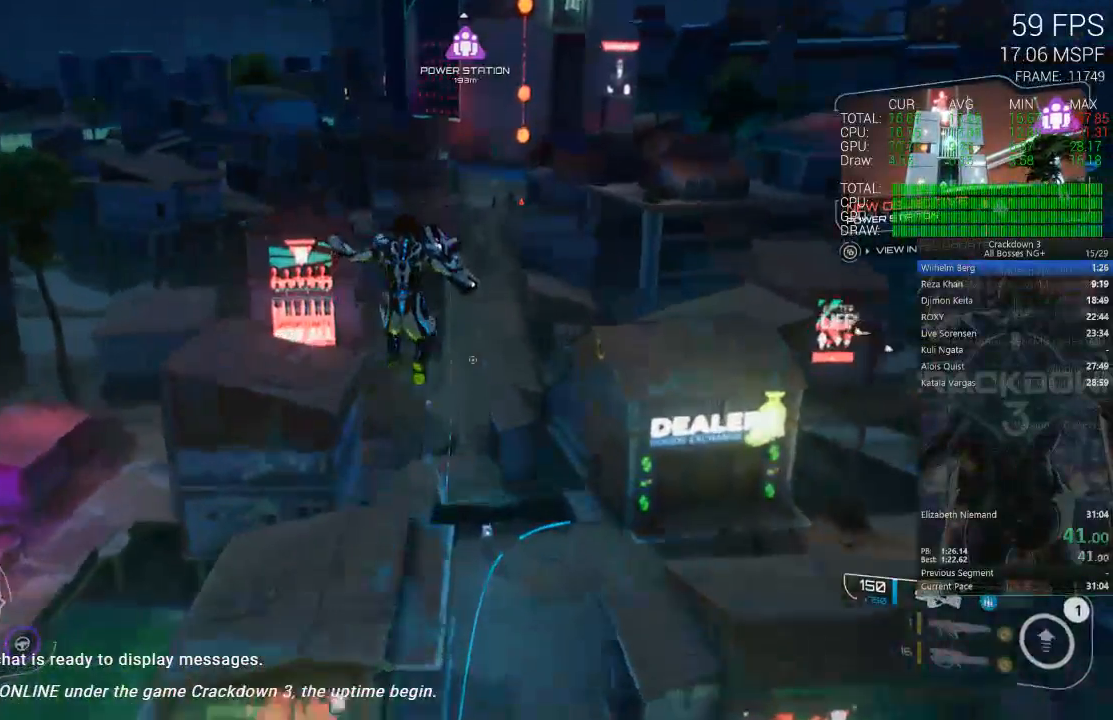
{"dt_ms": 500, "buttons": [], "left_stick": "up", "right_stick": "center", "events": [[50, "right_stick", "down"], [217, "right_stick", "center"]]}
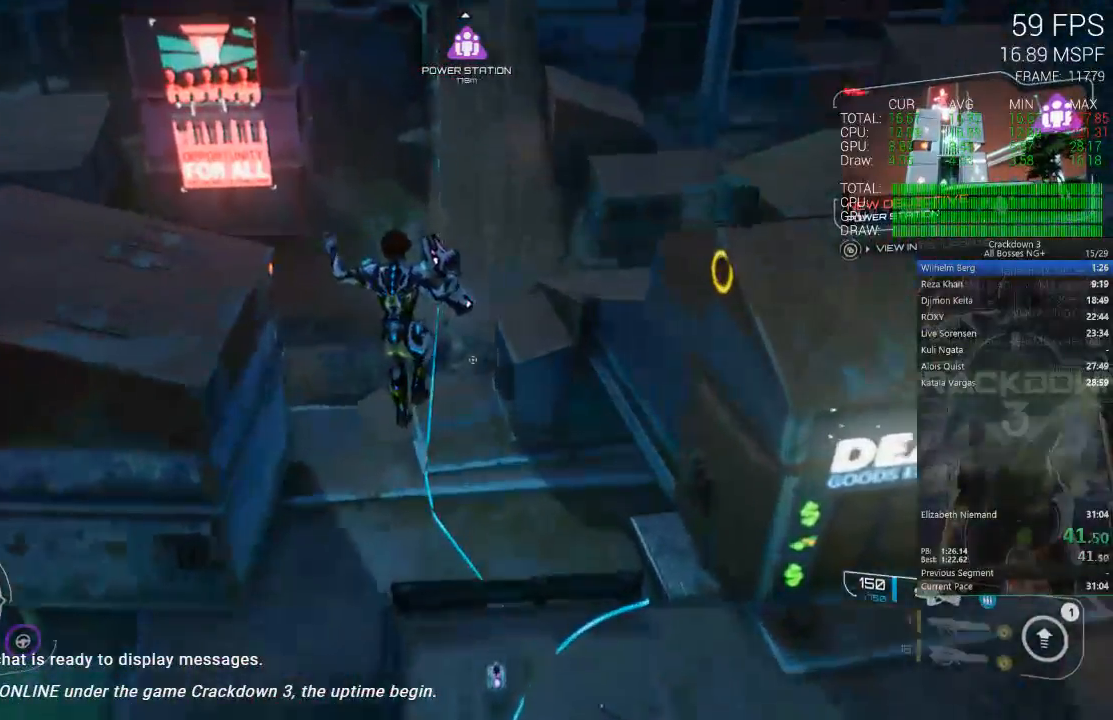
{"dt_ms": 1000, "buttons": [], "left_stick": "up", "right_stick": "up", "events": [[17, "right_stick", "down"], [50, "R1", "down"], [167, "R1", "up"], [317, "right_stick", "center"], [817, "right_stick", "up"]]}
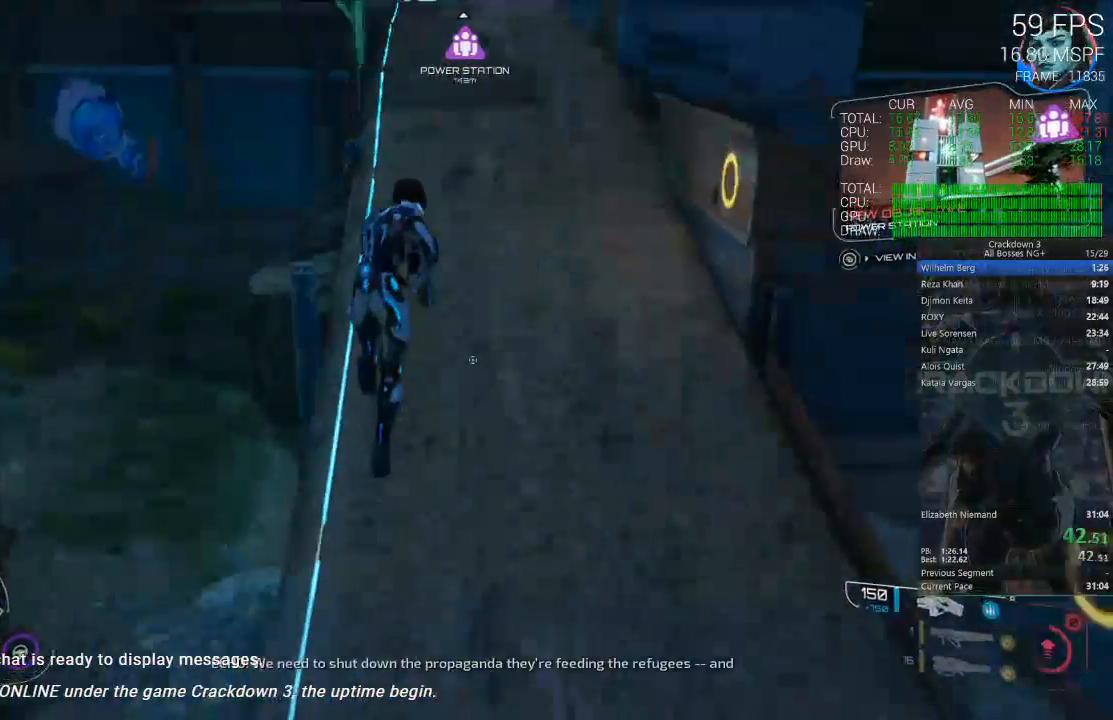
{"dt_ms": 500, "buttons": [], "left_stick": "up-left", "right_stick": "center", "events": [[133, "left_stick", "up-left"], [433, "right_stick", "center"]]}
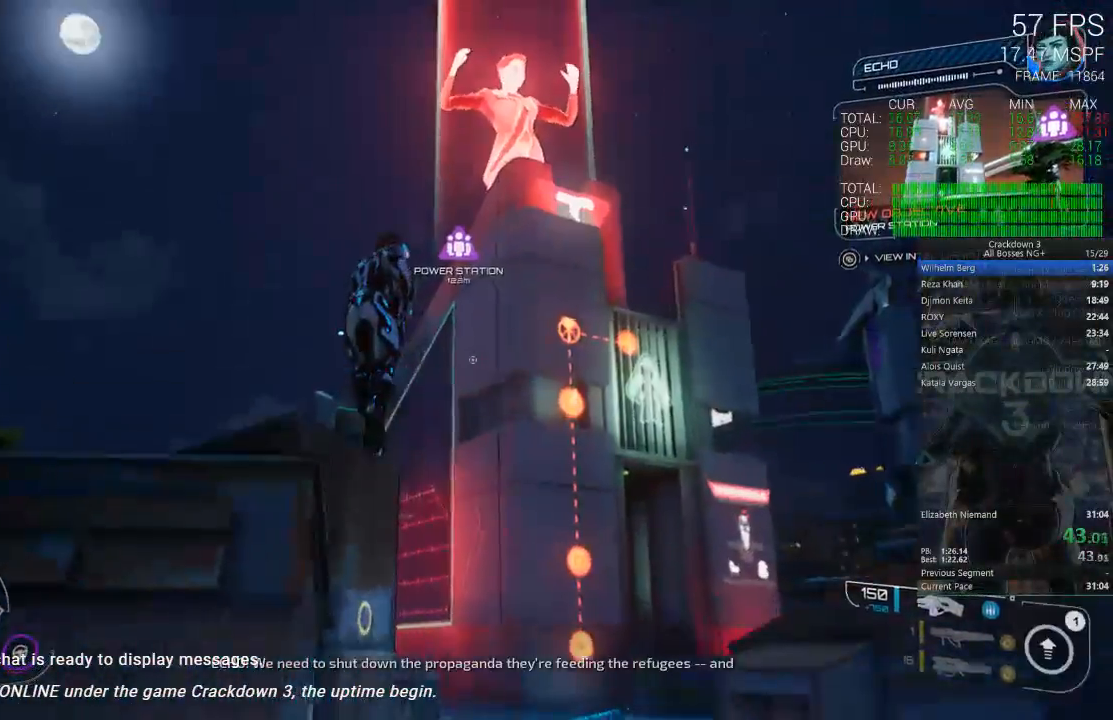
{"dt_ms": 500, "buttons": ["A"], "left_stick": "up-left", "right_stick": "center", "events": [[167, "right_stick", "down"], [400, "right_stick", "center"], [500, "A", "down"]]}
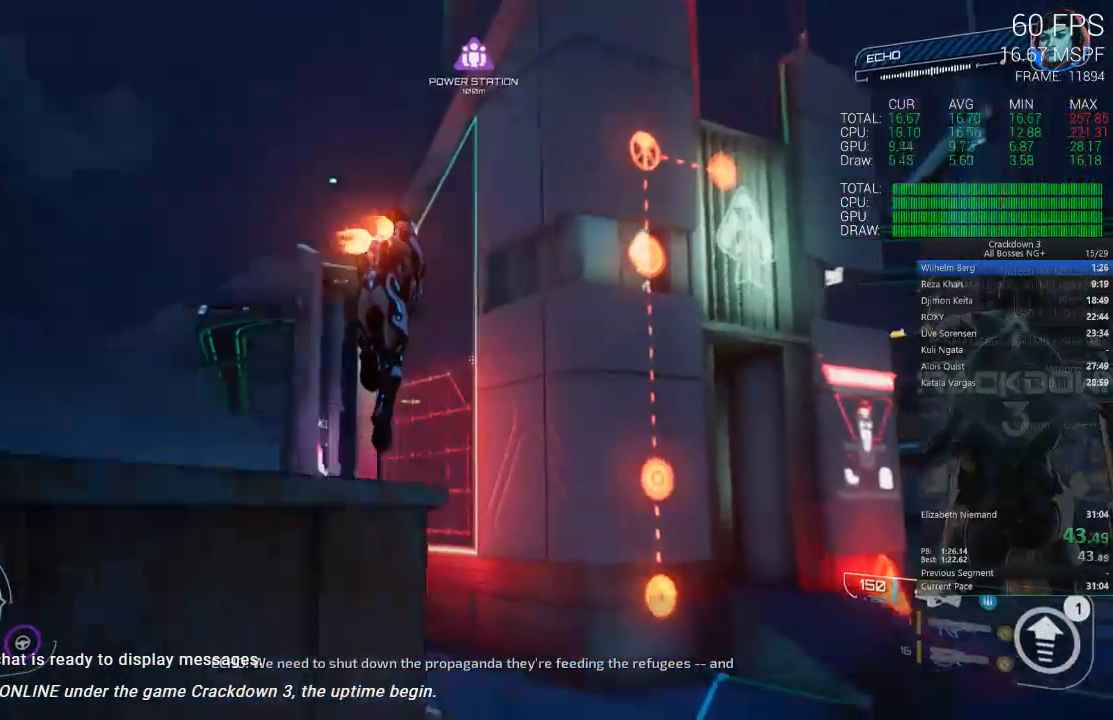
{"dt_ms": 500, "buttons": ["A"], "left_stick": "up-left", "right_stick": "center", "events": []}
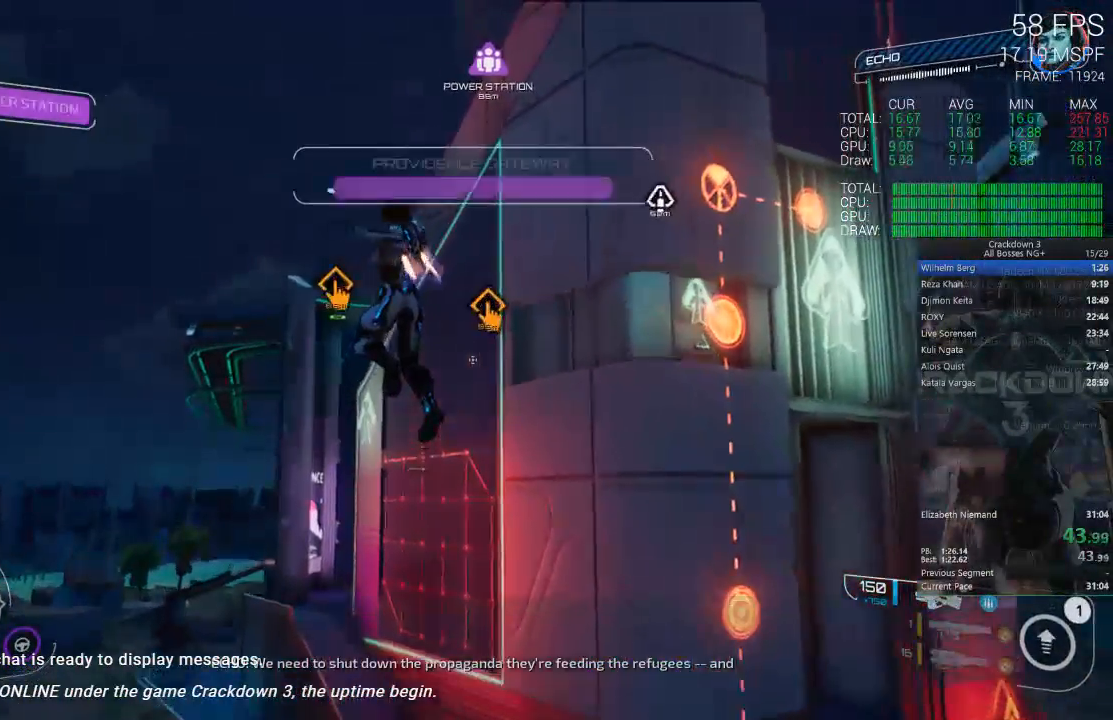
{"dt_ms": 500, "buttons": ["A"], "left_stick": "left", "right_stick": "center", "events": [[383, "left_stick", "left"]]}
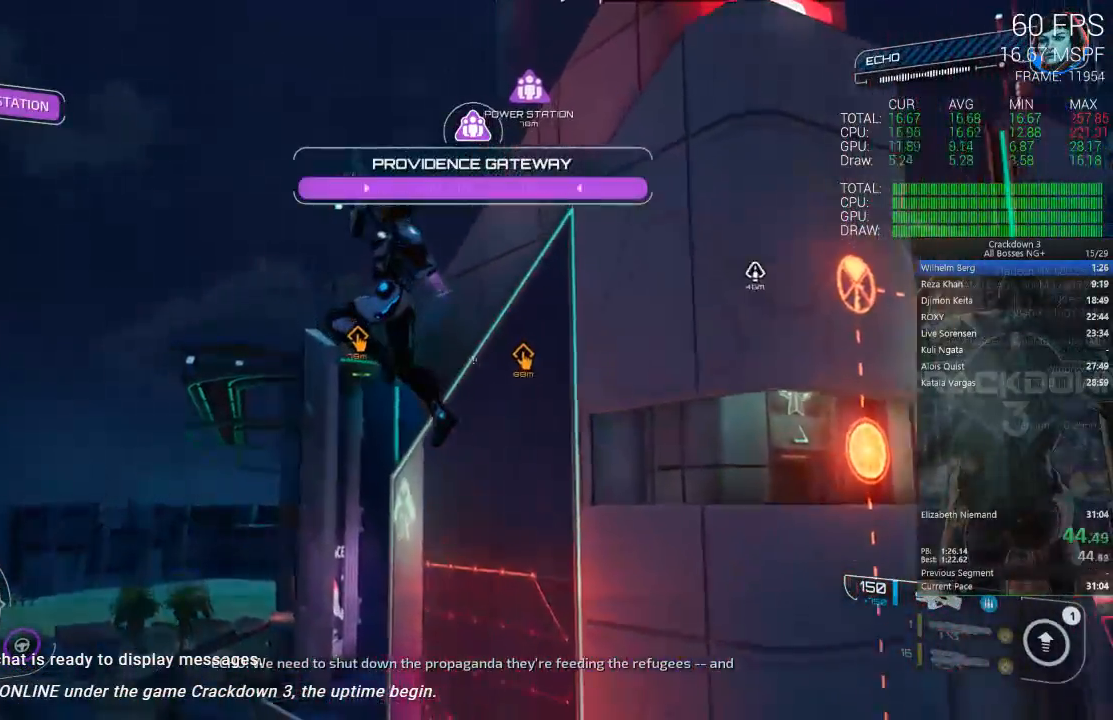
{"dt_ms": 500, "buttons": ["A", "L2", "R2"], "left_stick": "up", "right_stick": "center", "events": [[250, "left_stick", "up-left"], [317, "L2", "down"], [417, "R2", "down"], [417, "left_stick", "up"]]}
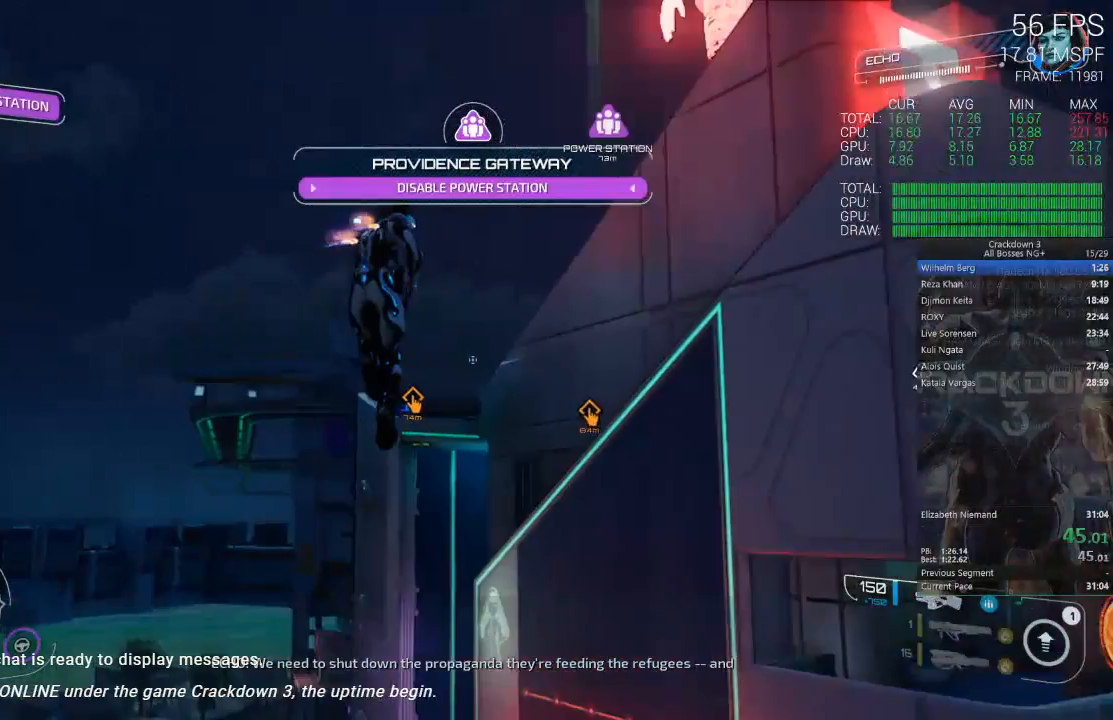
{"dt_ms": 500, "buttons": ["A", "L2", "R2"], "left_stick": "up", "right_stick": "center", "events": [[300, "L2", "up"], [317, "left_stick", "up-left"], [467, "L2", "down"], [467, "left_stick", "up"]]}
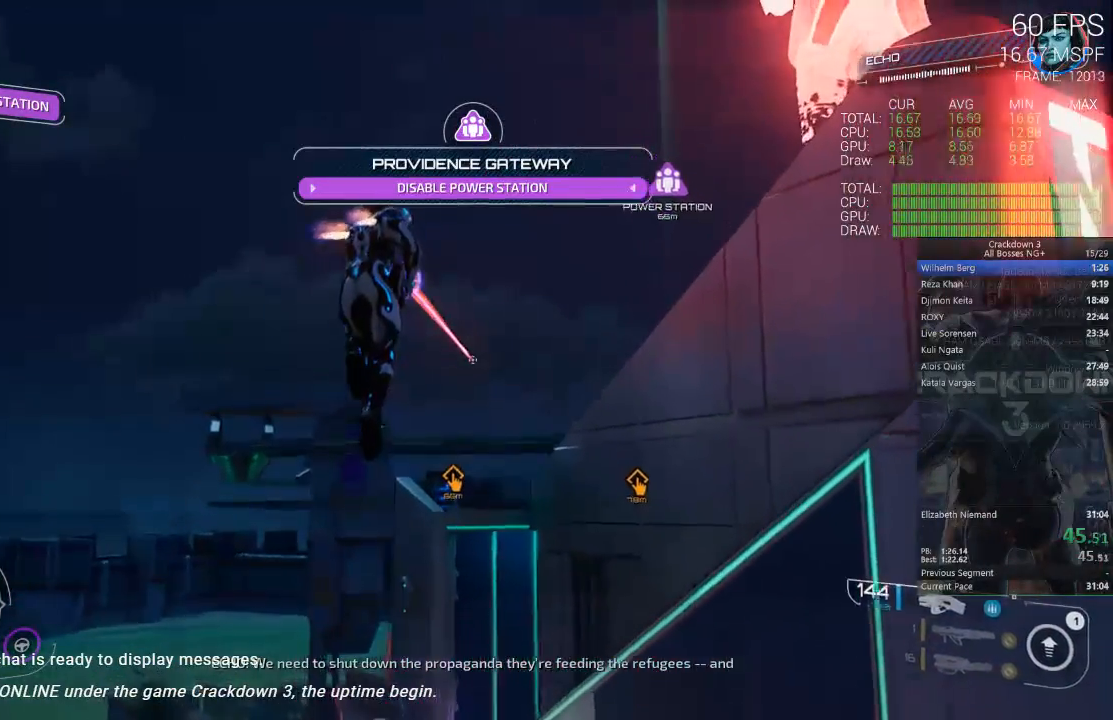
{"dt_ms": 500, "buttons": [], "left_stick": "up", "right_stick": "down", "events": [[283, "A", "up"], [283, "R2", "up"], [333, "L2", "up"], [383, "right_stick", "down"]]}
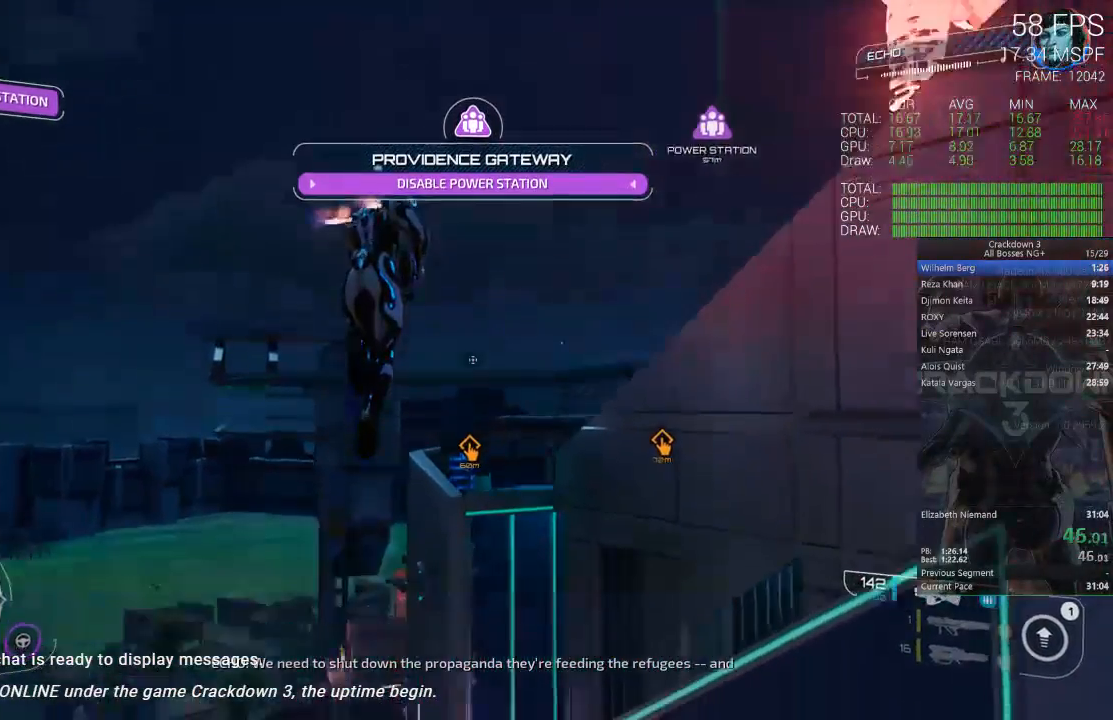
{"dt_ms": 500, "buttons": ["A", "L2", "R2"], "left_stick": "up", "right_stick": "center", "events": [[83, "R2", "down"], [83, "right_stick", "center"], [117, "L2", "down"], [183, "A", "down"]]}
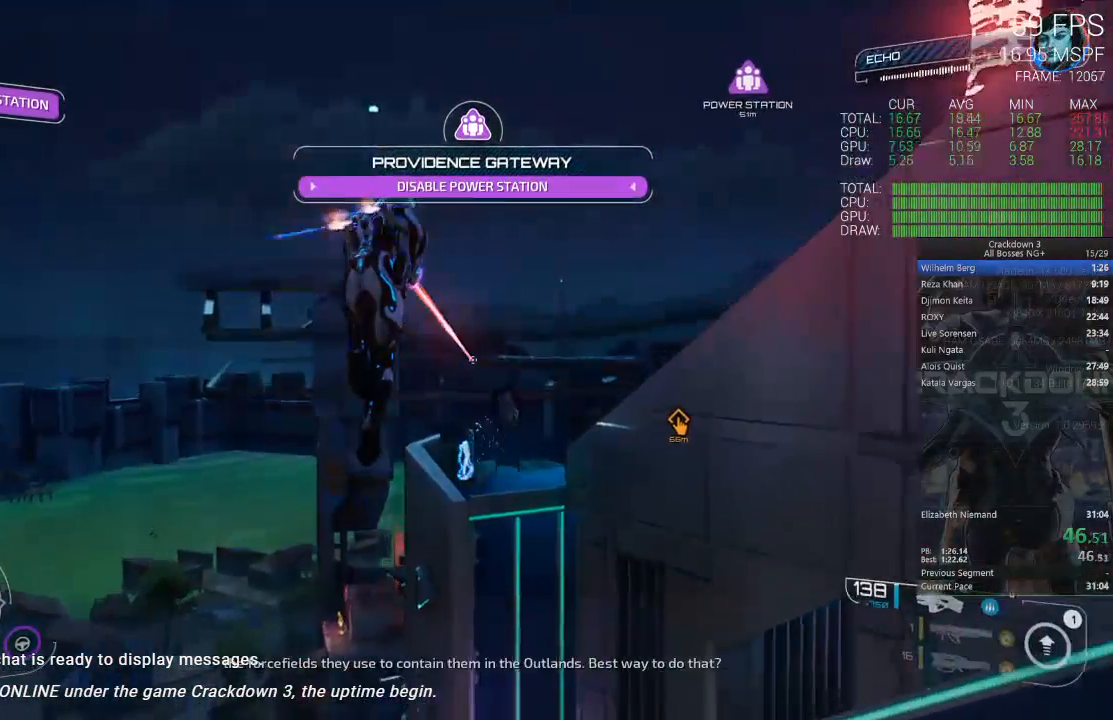
{"dt_ms": 500, "buttons": ["R2"], "left_stick": "up", "right_stick": "center", "events": [[117, "A", "up"], [150, "L2", "up"], [150, "left_stick", "up-right"], [283, "right_stick", "down-right"], [333, "left_stick", "up"], [500, "right_stick", "center"]]}
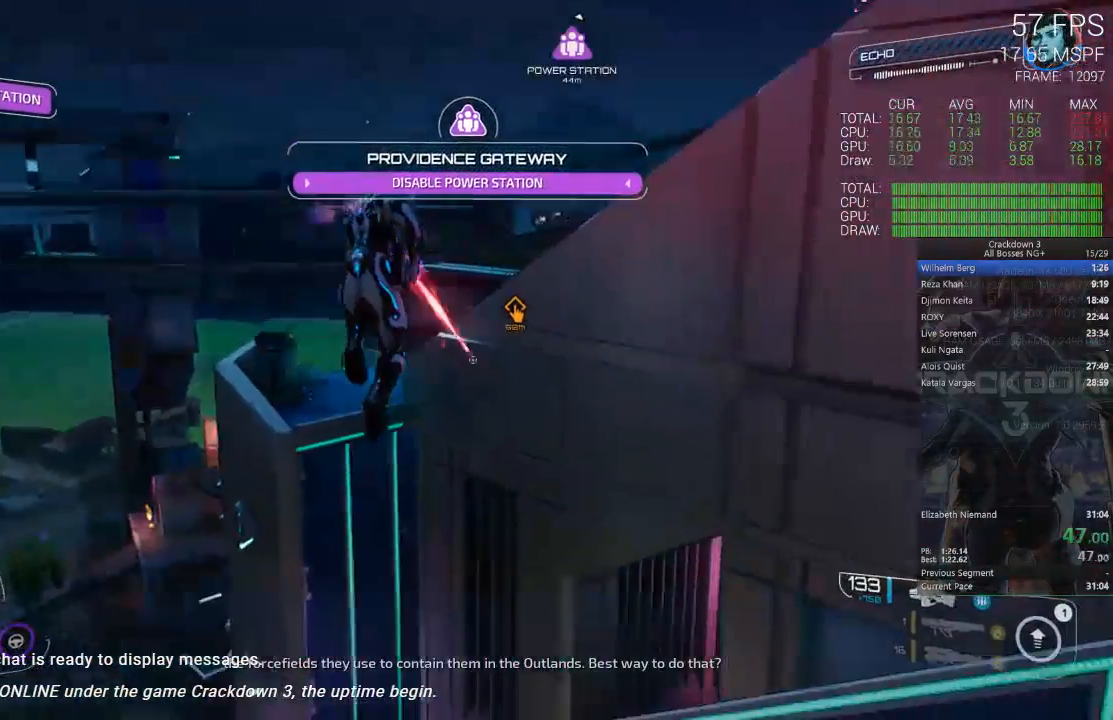
{"dt_ms": 500, "buttons": ["L2", "R2"], "left_stick": "up-left", "right_stick": "center", "events": [[83, "A", "down"], [133, "A", "up"], [317, "left_stick", "up-left"], [317, "right_stick", "down-right"], [383, "L2", "down"], [417, "right_stick", "center"]]}
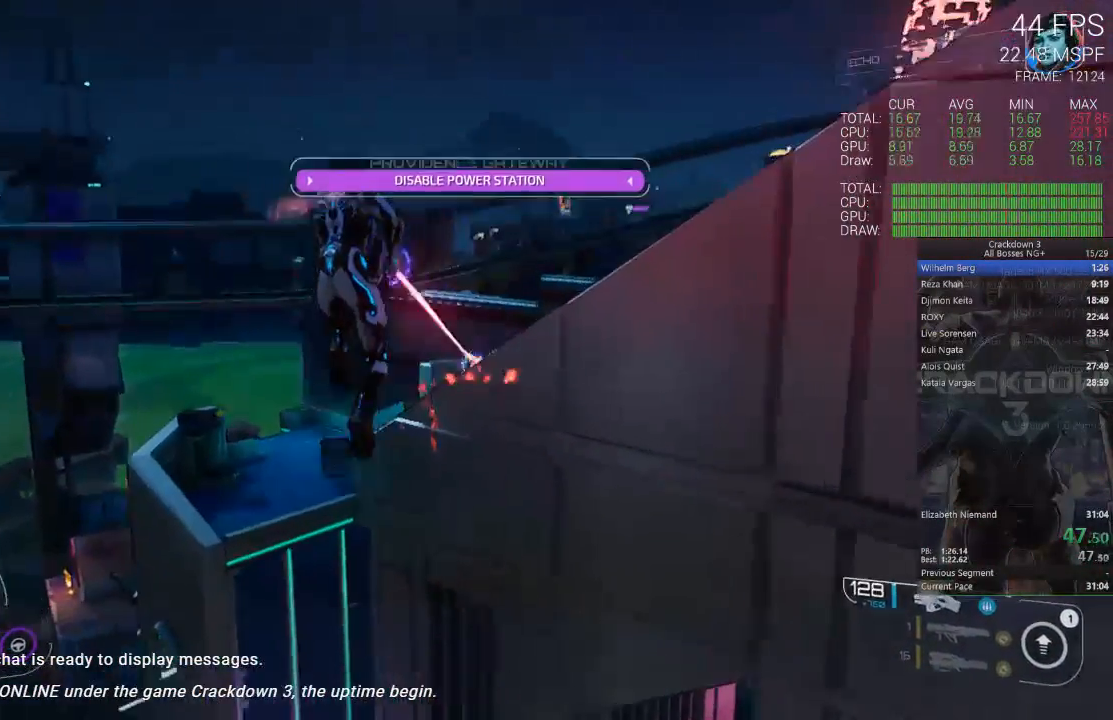
{"dt_ms": 500, "buttons": [], "left_stick": "up", "right_stick": "center", "events": [[50, "A", "down"], [217, "A", "up"], [317, "L2", "up"], [400, "R2", "up"], [450, "left_stick", "up"]]}
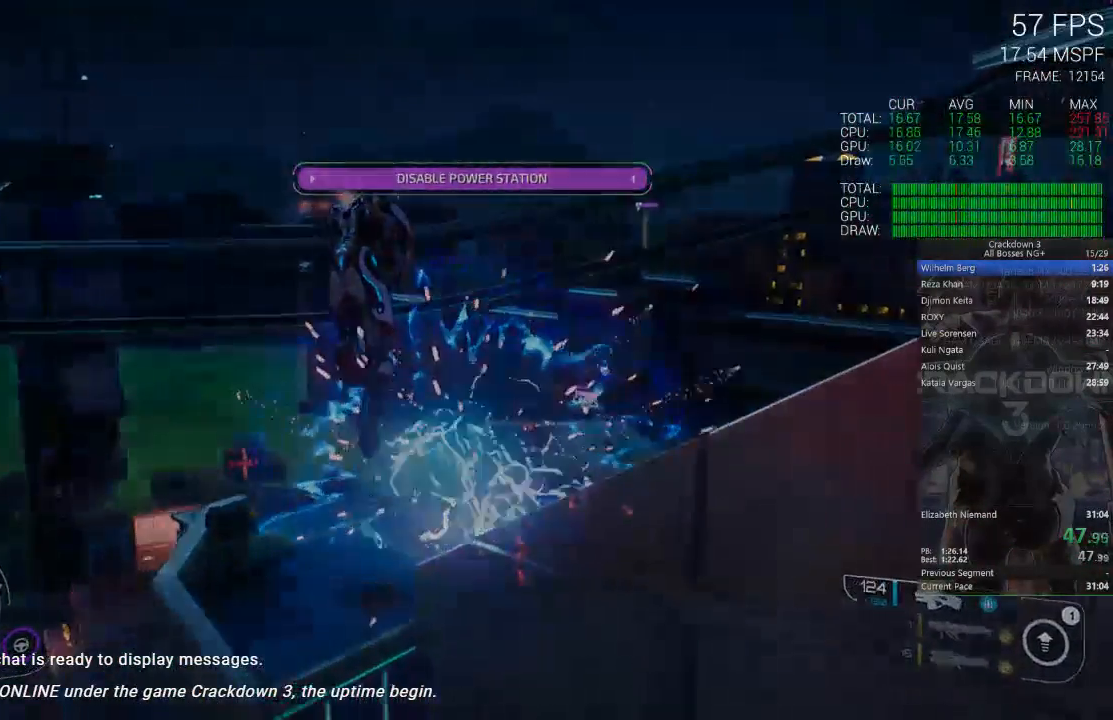
{"dt_ms": 500, "buttons": [], "left_stick": "up", "right_stick": "left", "events": [[17, "L3", "down"], [83, "right_stick", "down"], [150, "right_stick", "center"], [183, "L3", "up"], [350, "right_stick", "left"]]}
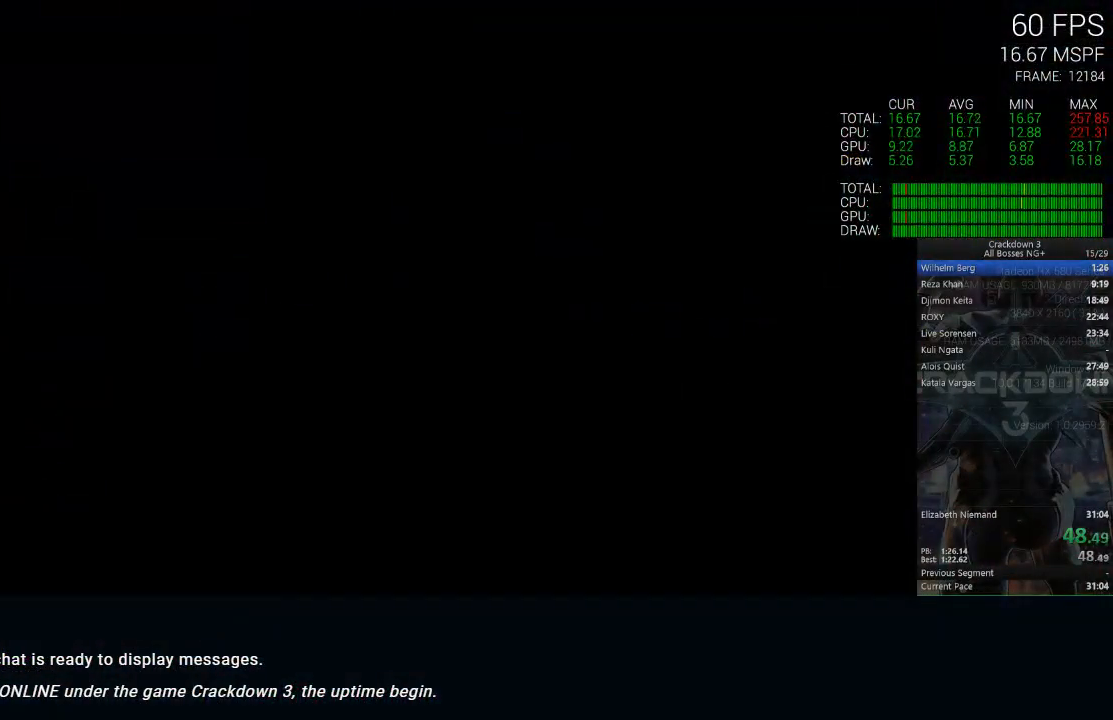
{"dt_ms": 500, "buttons": [], "left_stick": "center", "right_stick": "center", "events": [[83, "right_stick", "center"], [350, "left_stick", "center"]]}
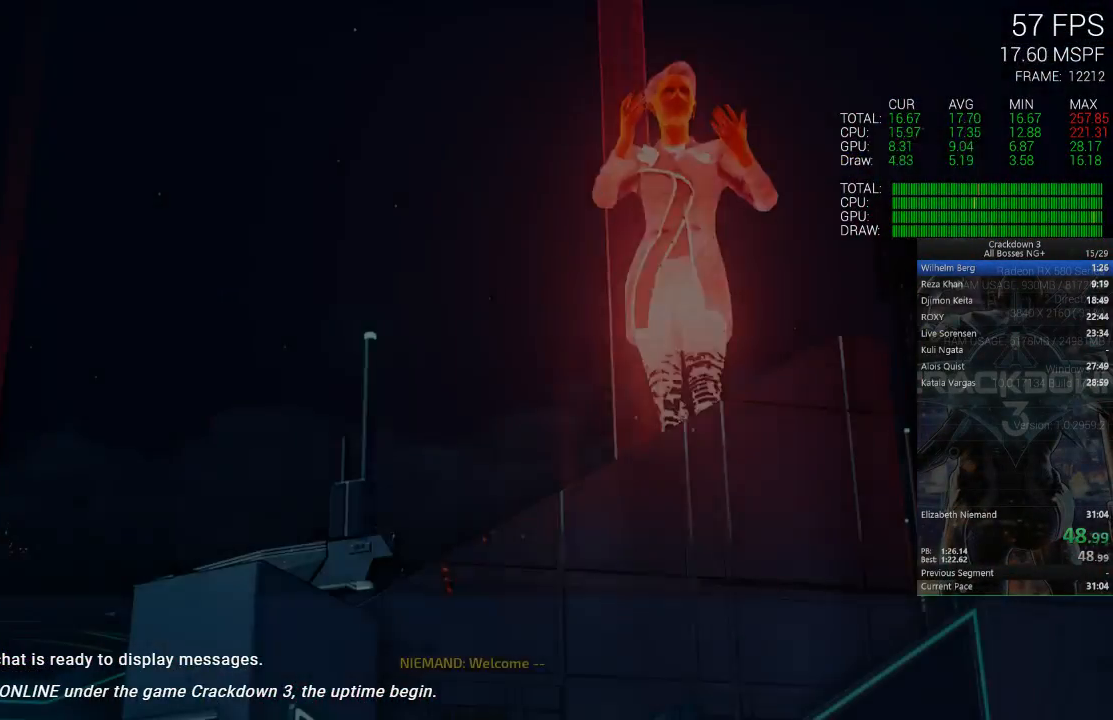
{"dt_ms": 500, "buttons": ["X"], "left_stick": "center", "right_stick": "center", "events": [[450, "X", "down"]]}
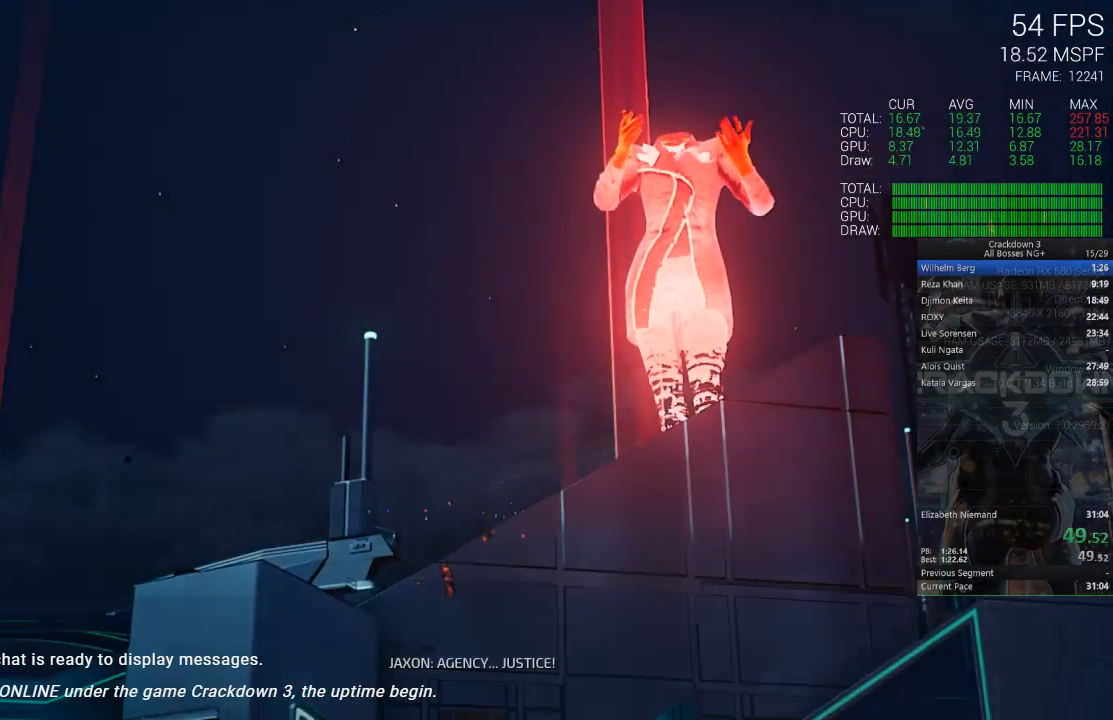
{"dt_ms": 500, "buttons": ["X"], "left_stick": "center", "right_stick": "center", "events": [[283, "X", "up"], [350, "X", "down"]]}
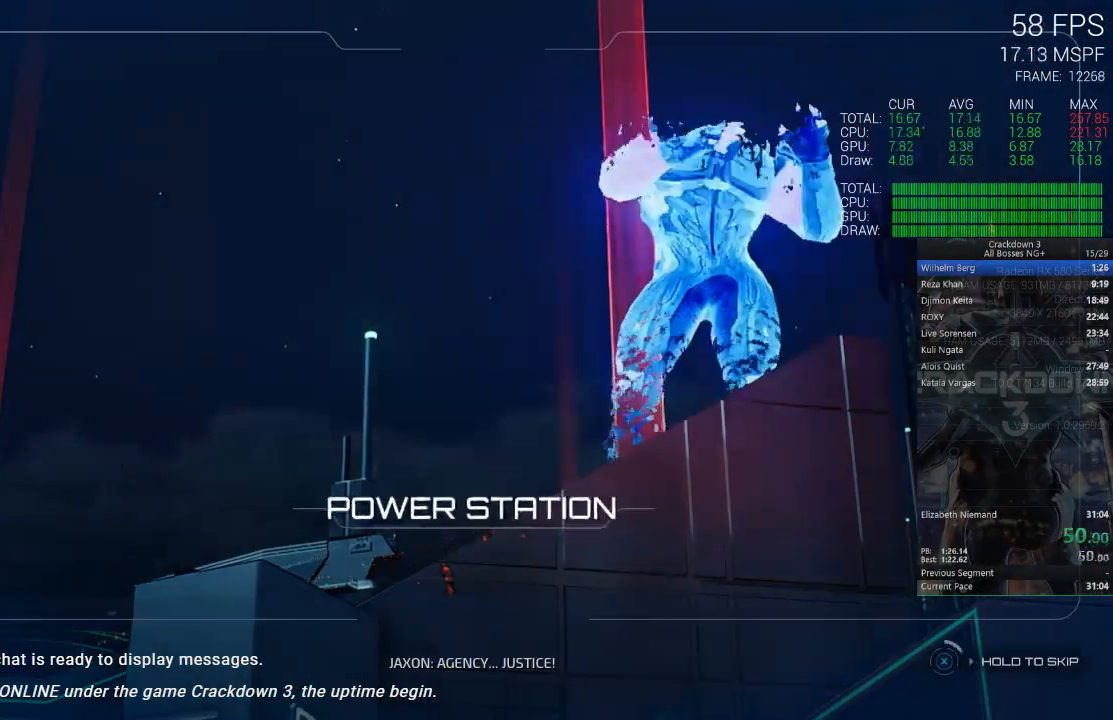
{"dt_ms": 500, "buttons": ["X"], "left_stick": "center", "right_stick": "center", "events": []}
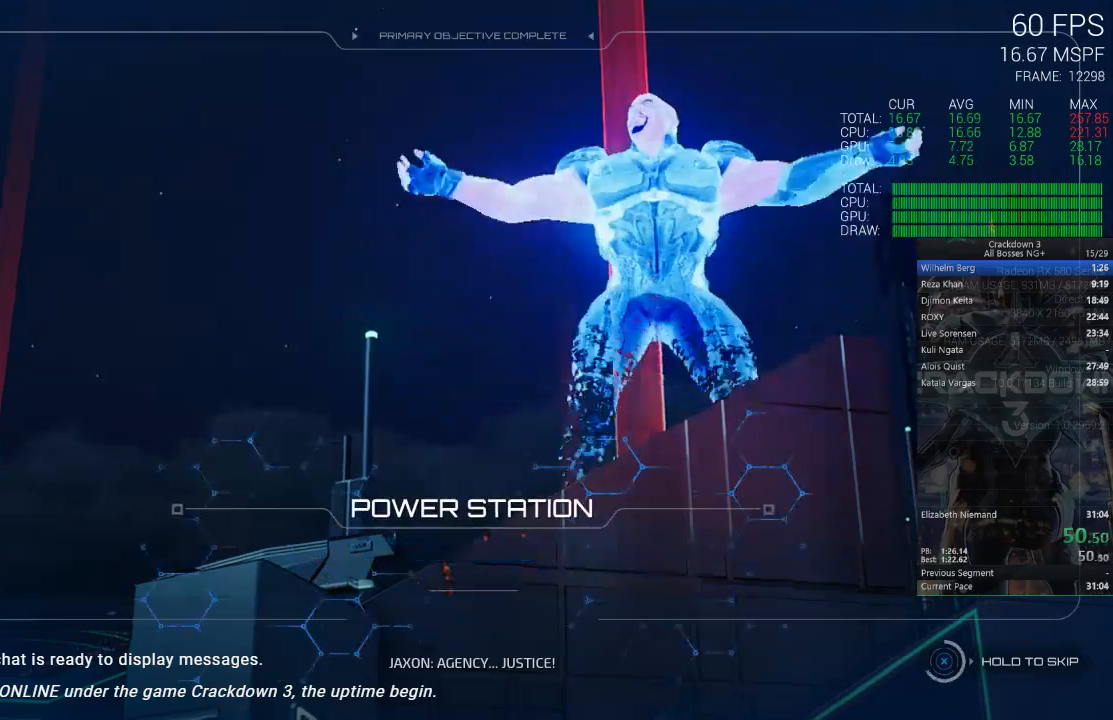
{"dt_ms": 500, "buttons": ["X"], "left_stick": "center", "right_stick": "center", "events": []}
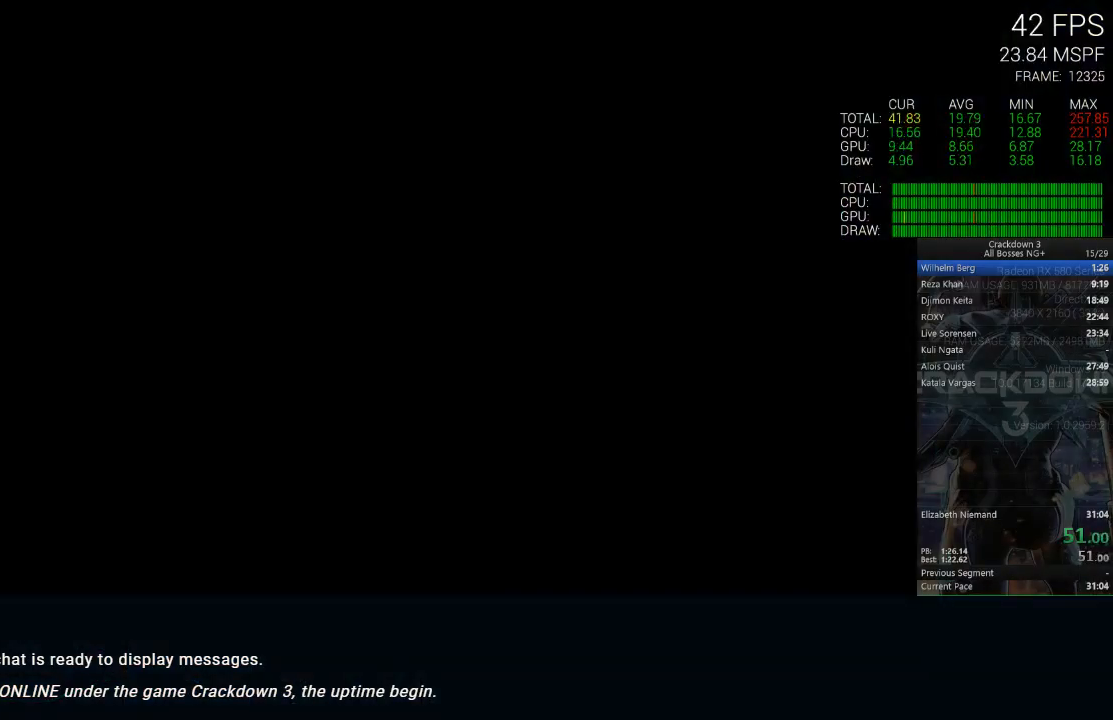
{"dt_ms": 500, "buttons": ["X"], "left_stick": "center", "right_stick": "center", "events": [[367, "X", "up"], [483, "X", "down"]]}
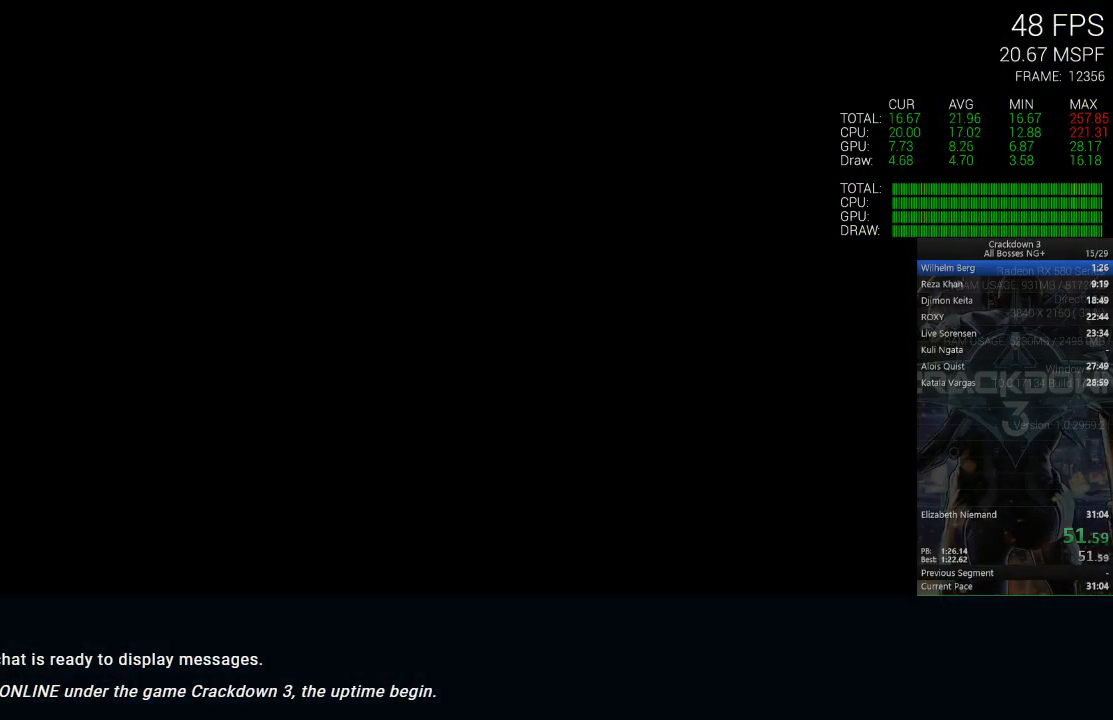
{"dt_ms": 500, "buttons": ["X"], "left_stick": "center", "right_stick": "center", "events": []}
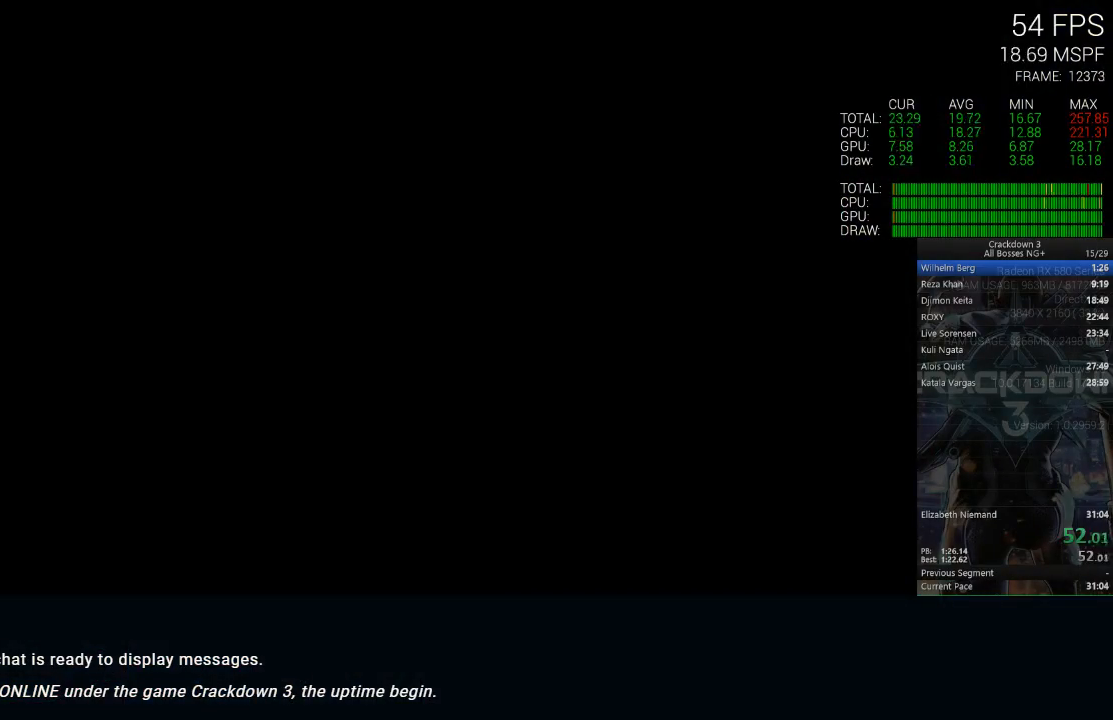
{"dt_ms": 500, "buttons": ["X"], "left_stick": "center", "right_stick": "center", "events": []}
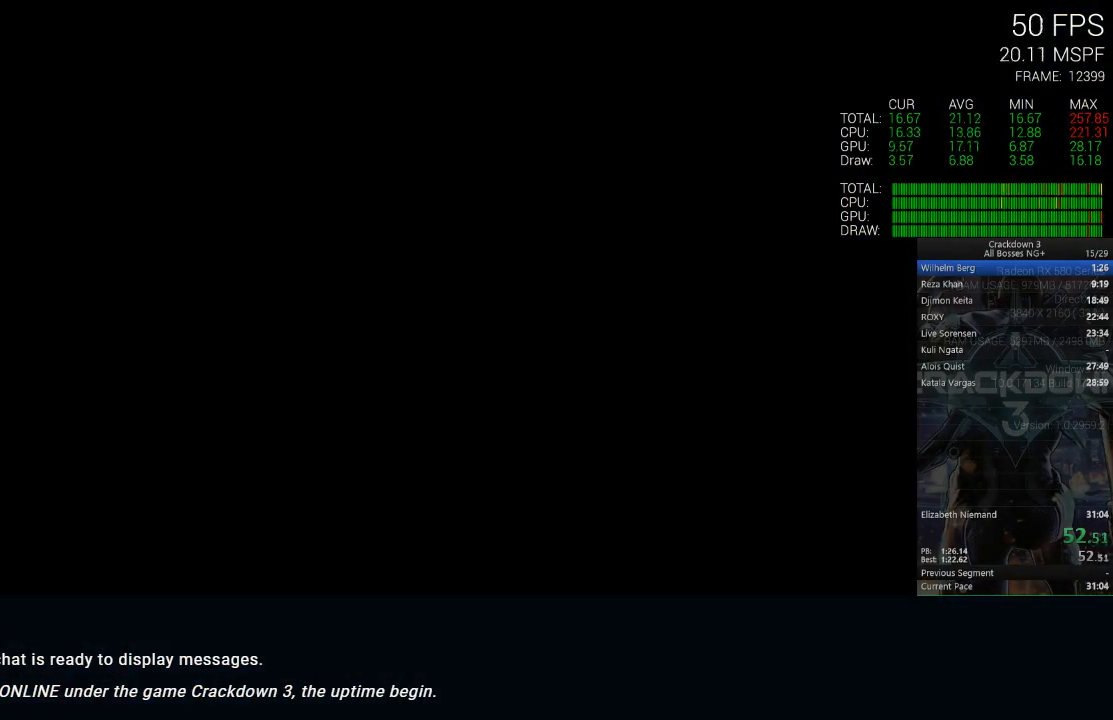
{"dt_ms": 500, "buttons": ["X"], "left_stick": "center", "right_stick": "center", "events": []}
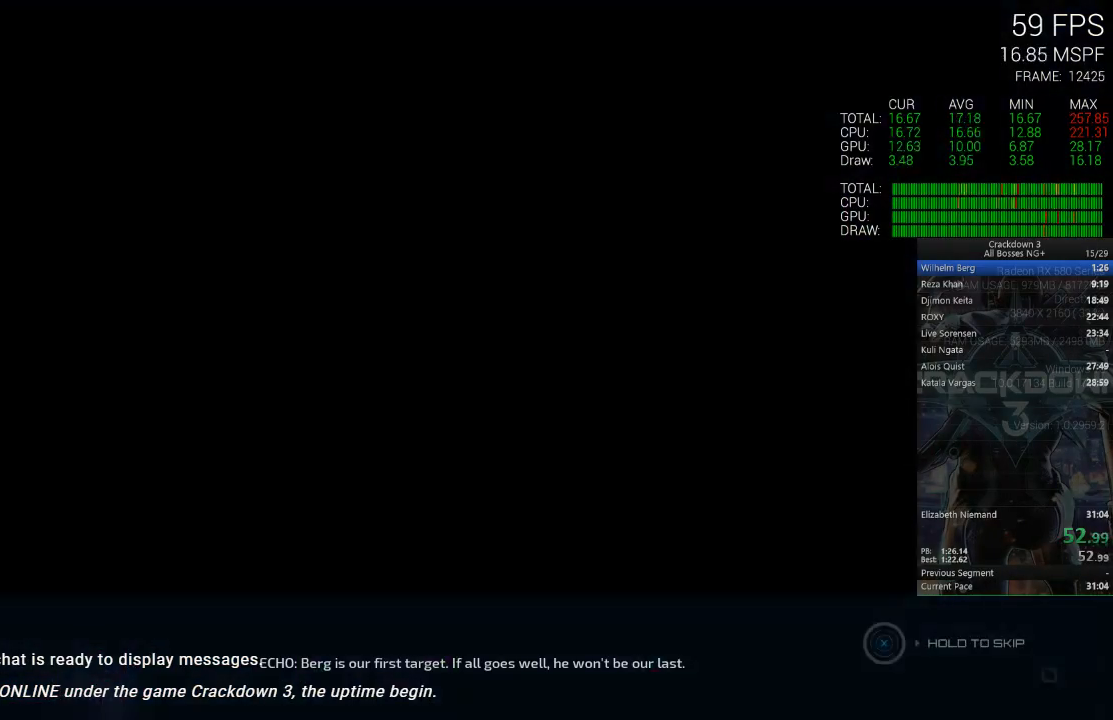
{"dt_ms": 500, "buttons": [], "left_stick": "center", "right_stick": "down-right", "events": [[333, "X", "up"], [500, "right_stick", "down-right"]]}
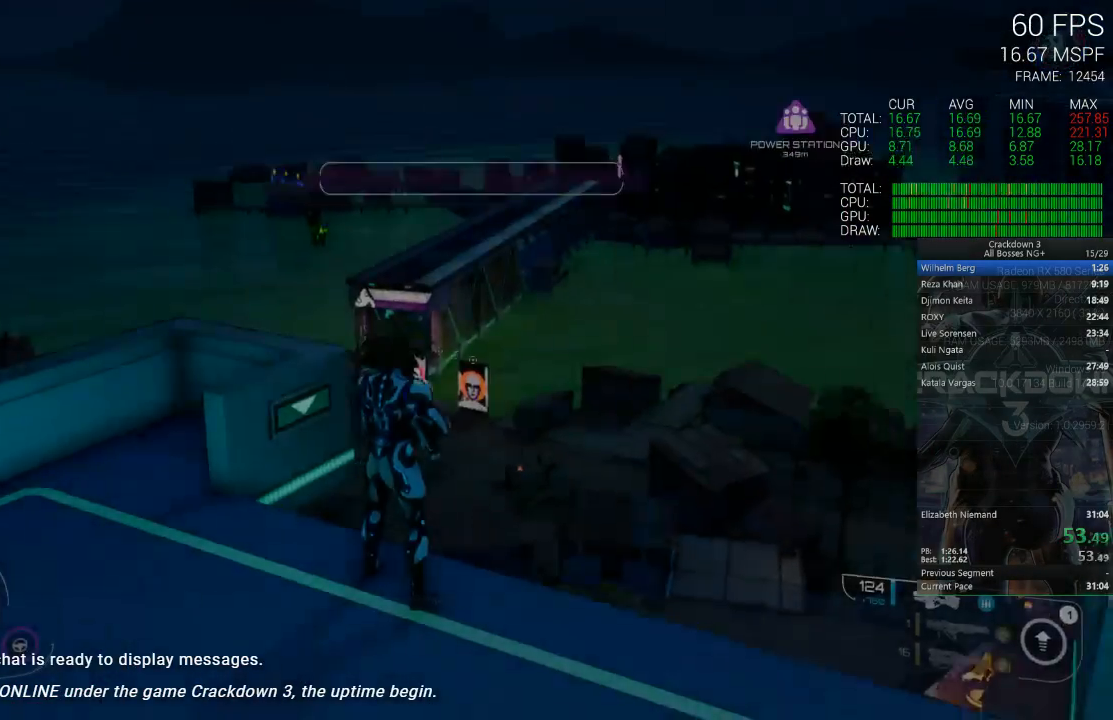
{"dt_ms": 500, "buttons": [], "left_stick": "down", "right_stick": "center", "events": [[67, "left_stick", "down-left"], [267, "R1", "down"], [267, "left_stick", "down"], [367, "R1", "up"], [367, "right_stick", "center"]]}
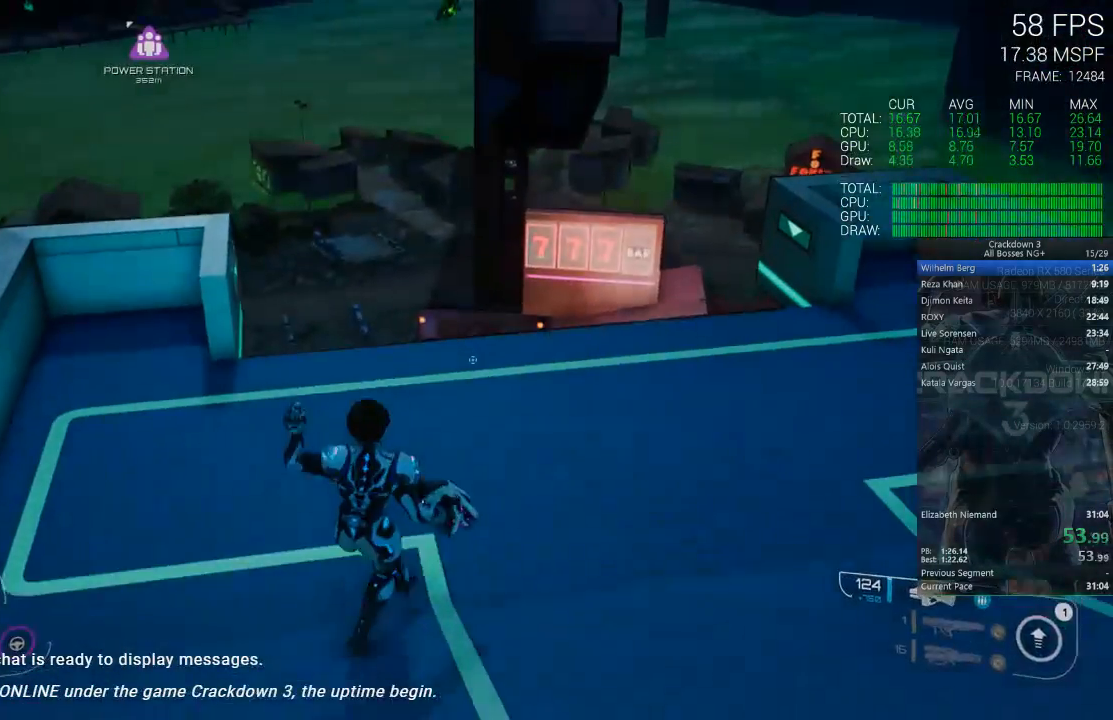
{"dt_ms": 500, "buttons": [], "left_stick": "up", "right_stick": "up", "events": [[67, "right_stick", "down-right"], [100, "left_stick", "up"], [167, "right_stick", "center"], [267, "L3", "down"], [450, "L3", "up"], [483, "right_stick", "up"]]}